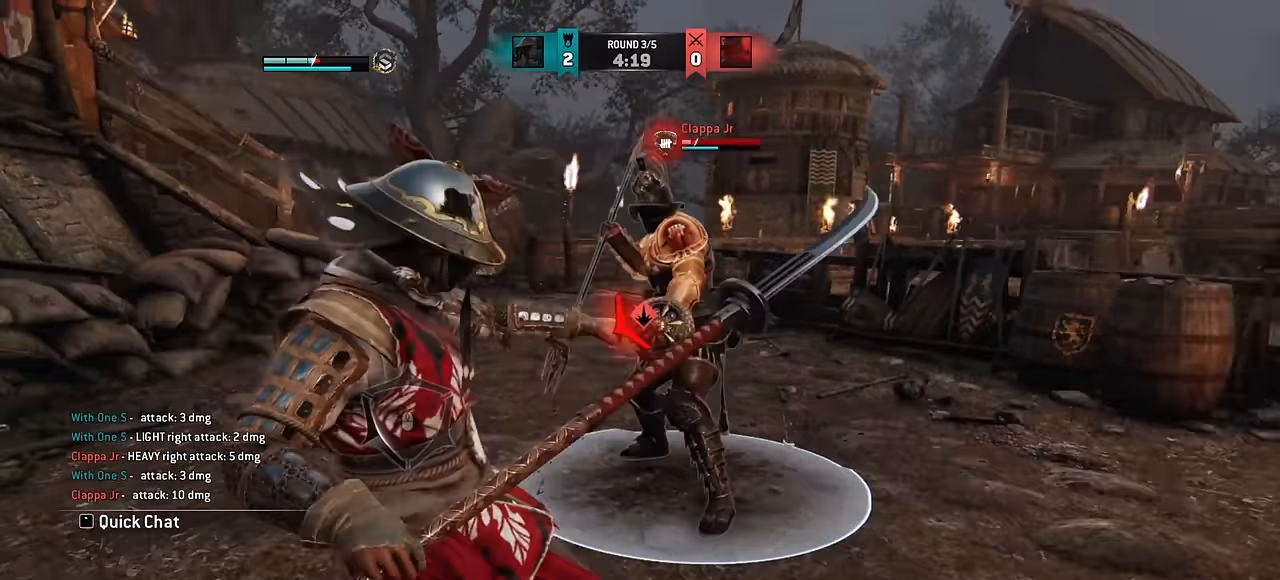
Gameplay with keyboard and mouse; each line is a JSON object with the keys and mouse buttons held at the frame after it. "events" lists presses ("down") and releases ("up") of "a", "ctrl", "d", "e", "q", "s", "shift", "space", "w", "mouse_left", "mouse_wheel", "mouse_right", "mouse_mb4" and "mouse_mb5" between this image and that frame as [ms after this image, input, new state], when the widget could be followed in between. "mouse_left", "mouse_wheel", "mouse_right", "mouse_mb4", "mouse_mb5" = the "left", "wheel", "right", "mb4", "mb5" buttons of the "mouse" list. No other keys are recorded. "wheel" means that the mouse wheel is clicked or scrolled. Mouse movement is not recorded.
{"keys": ["d"], "mouse": [], "events": []}
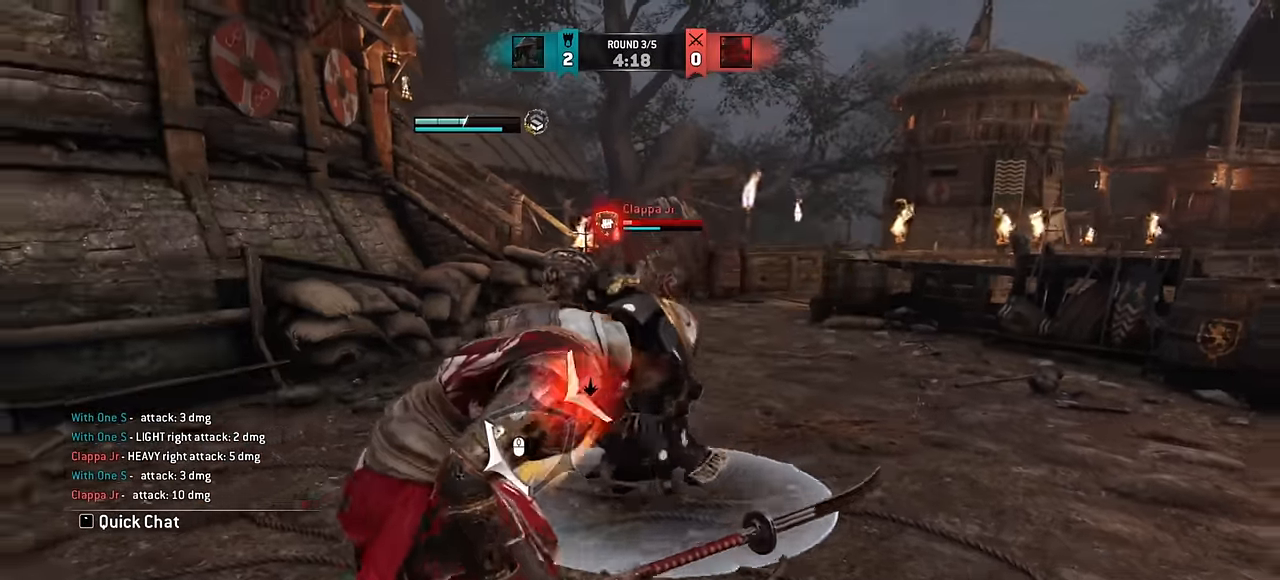
{"keys": ["s"], "mouse": [], "events": [[184, "d", "up"], [417, "s", "down"]]}
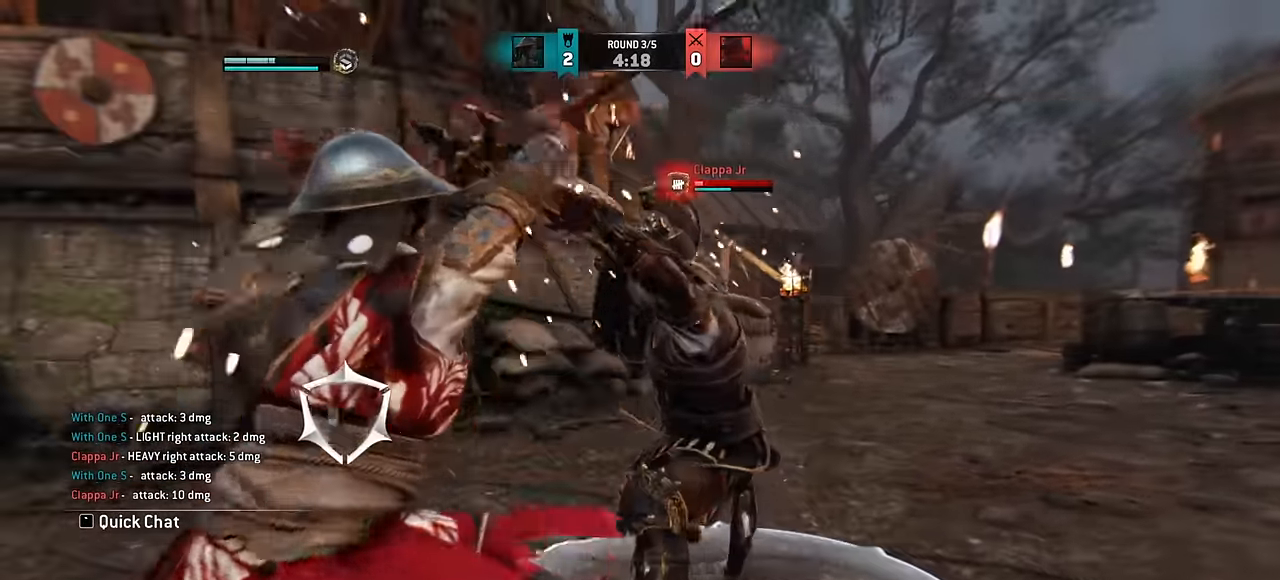
{"keys": ["s"], "mouse": [], "events": []}
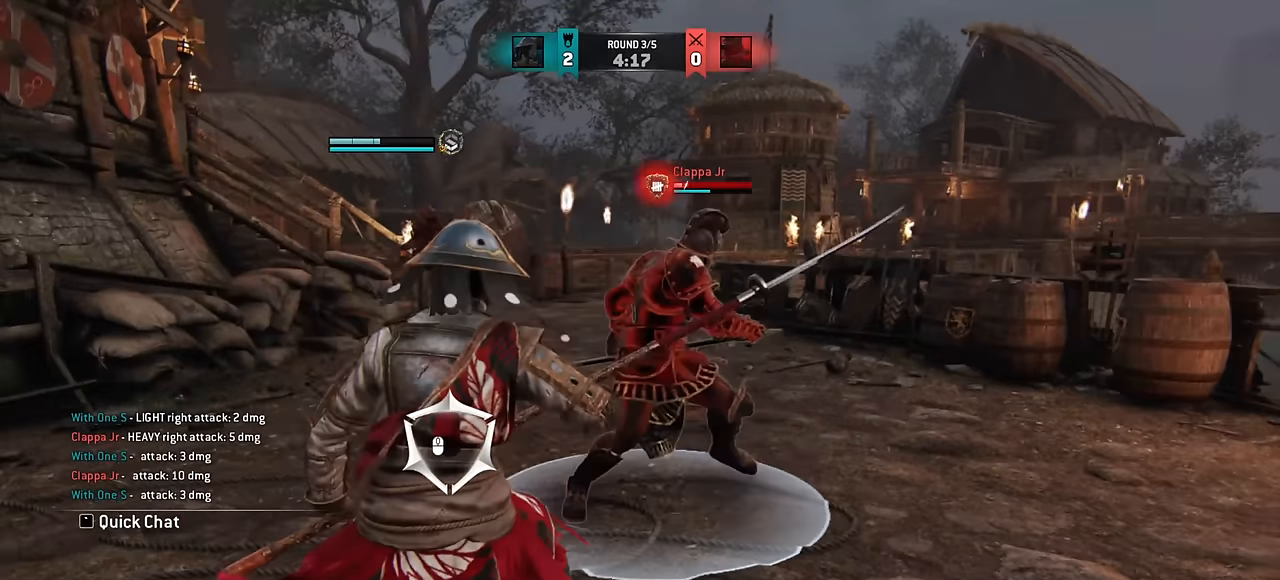
{"keys": [], "mouse": [], "events": [[167, "s", "up"]]}
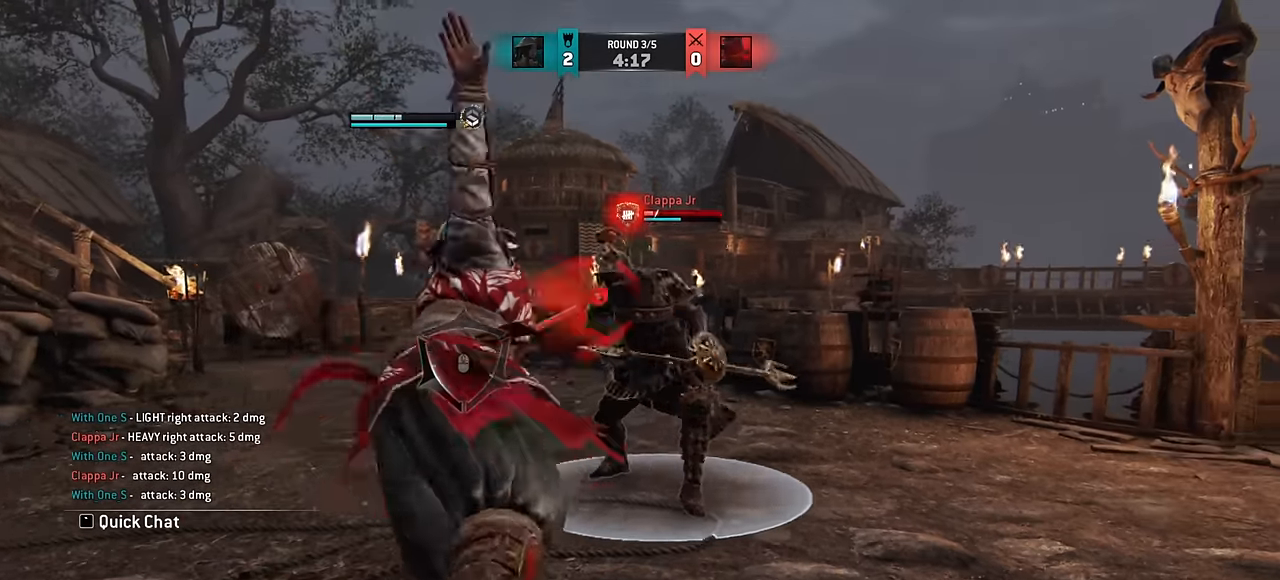
{"keys": [], "mouse": [], "events": []}
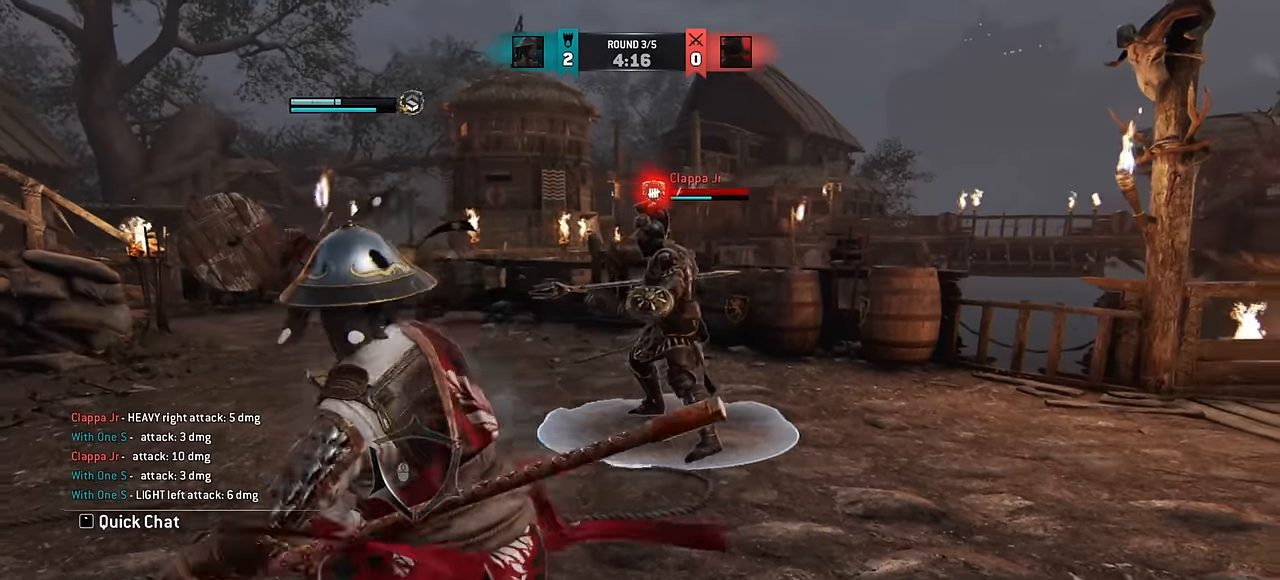
{"keys": [], "mouse": [], "events": [[417, "e", "down"], [467, "e", "up"]]}
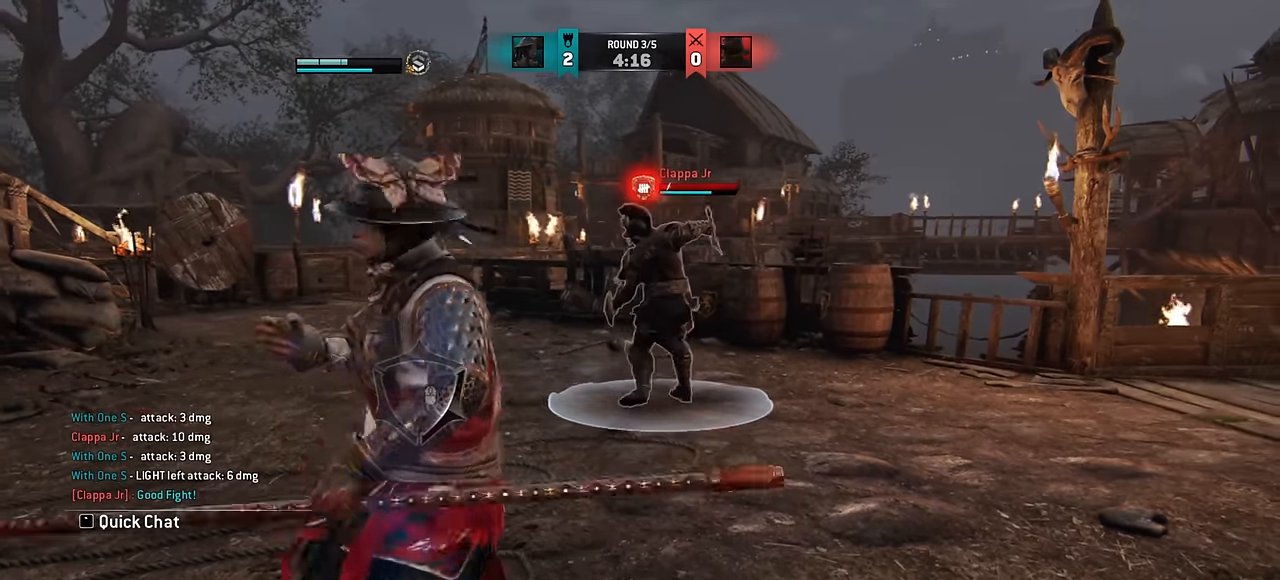
{"keys": ["a"], "mouse": [], "events": [[300, "a", "down"]]}
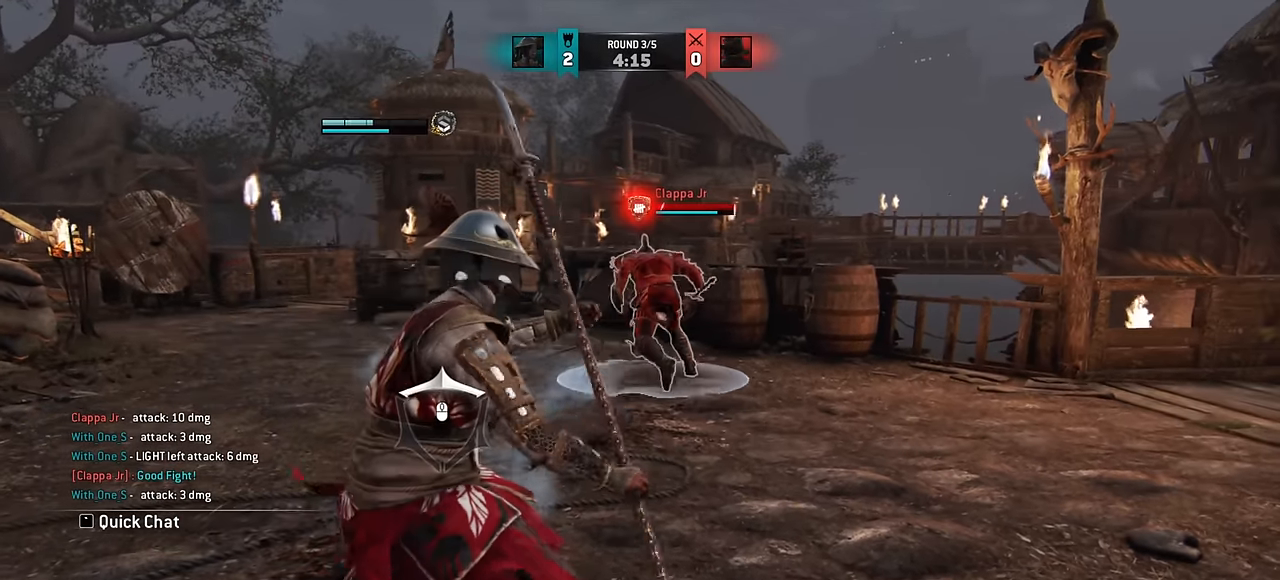
{"keys": [], "mouse": [], "events": [[17, "w", "down"], [67, "a", "up"], [117, "space", "down"], [217, "space", "up"], [317, "w", "up"]]}
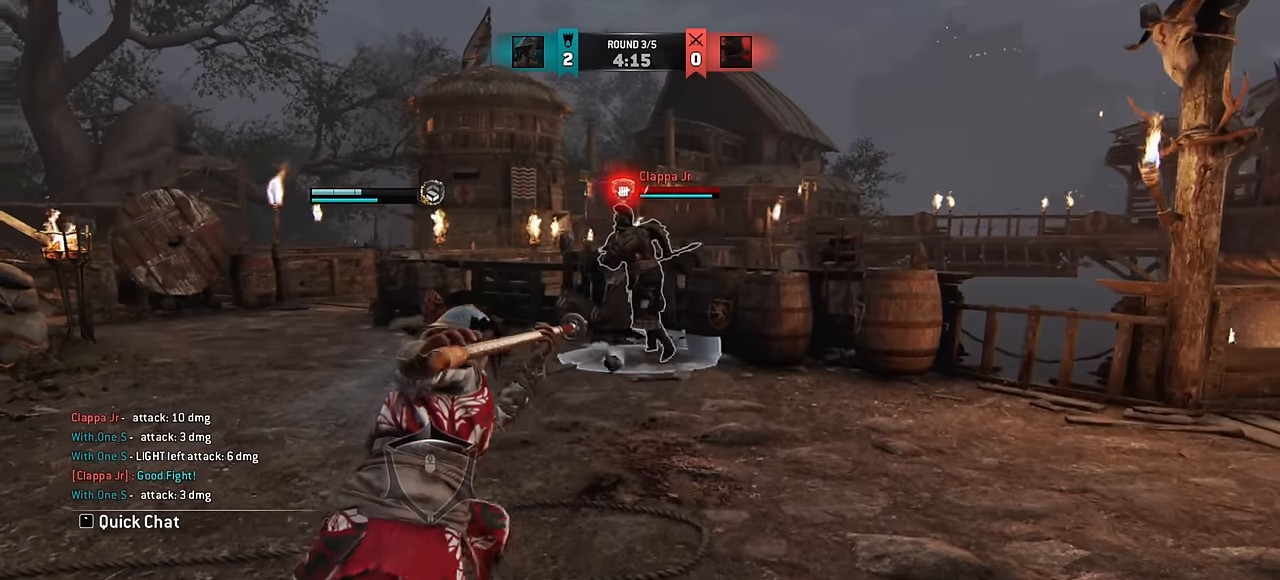
{"keys": [], "mouse": [], "events": []}
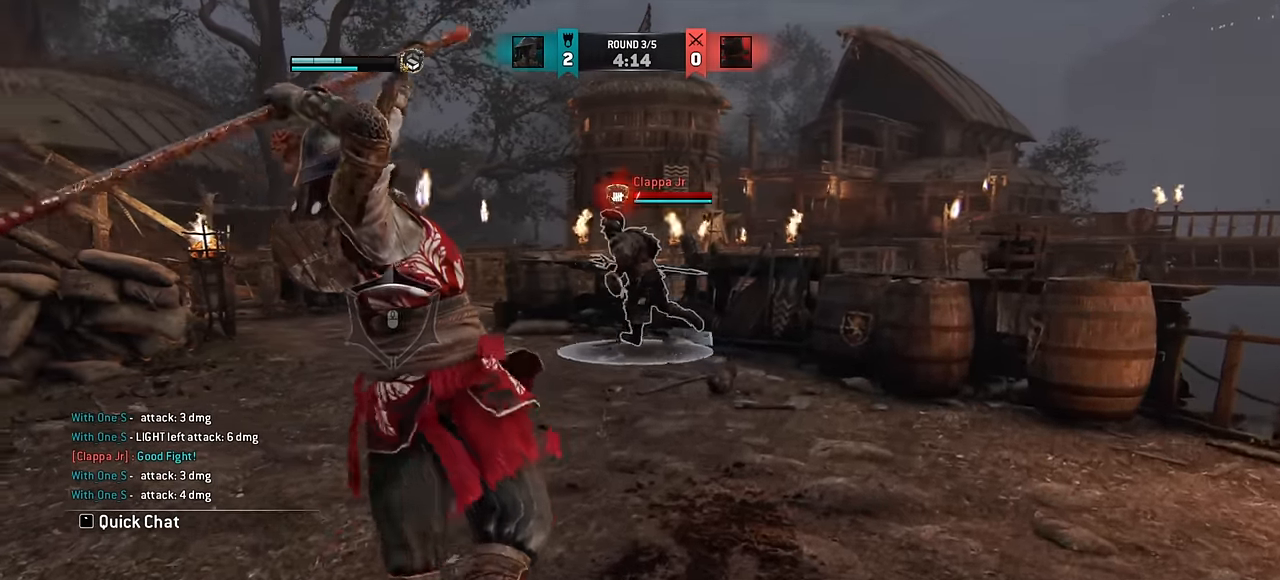
{"keys": [], "mouse": [], "events": []}
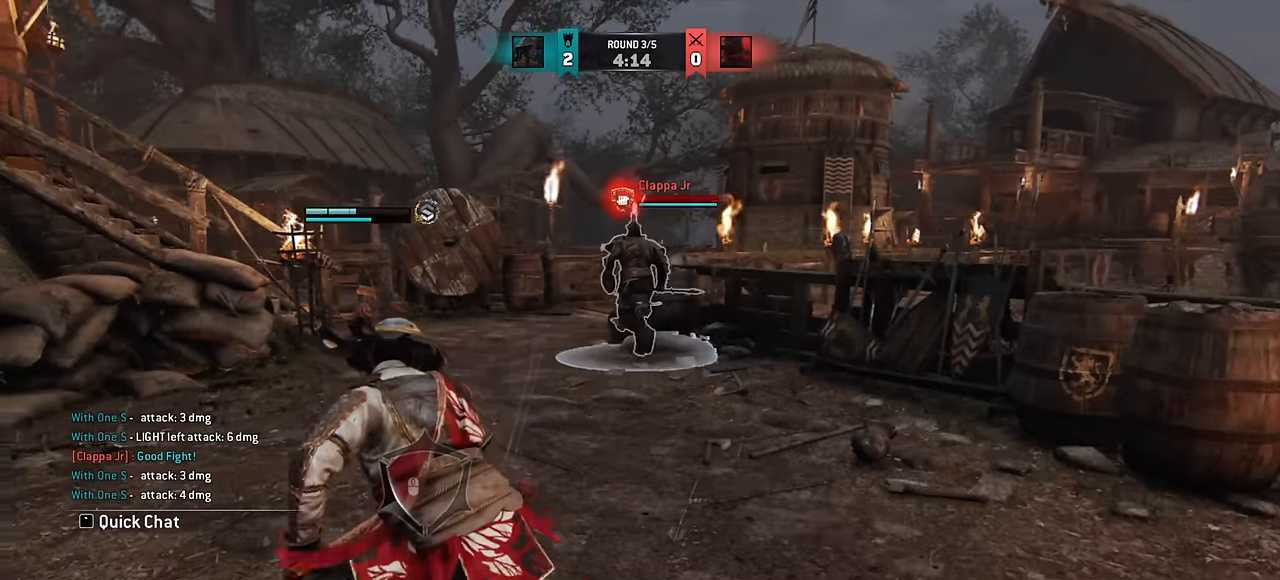
{"keys": [], "mouse": [], "events": [[233, "e", "down"], [317, "e", "up"]]}
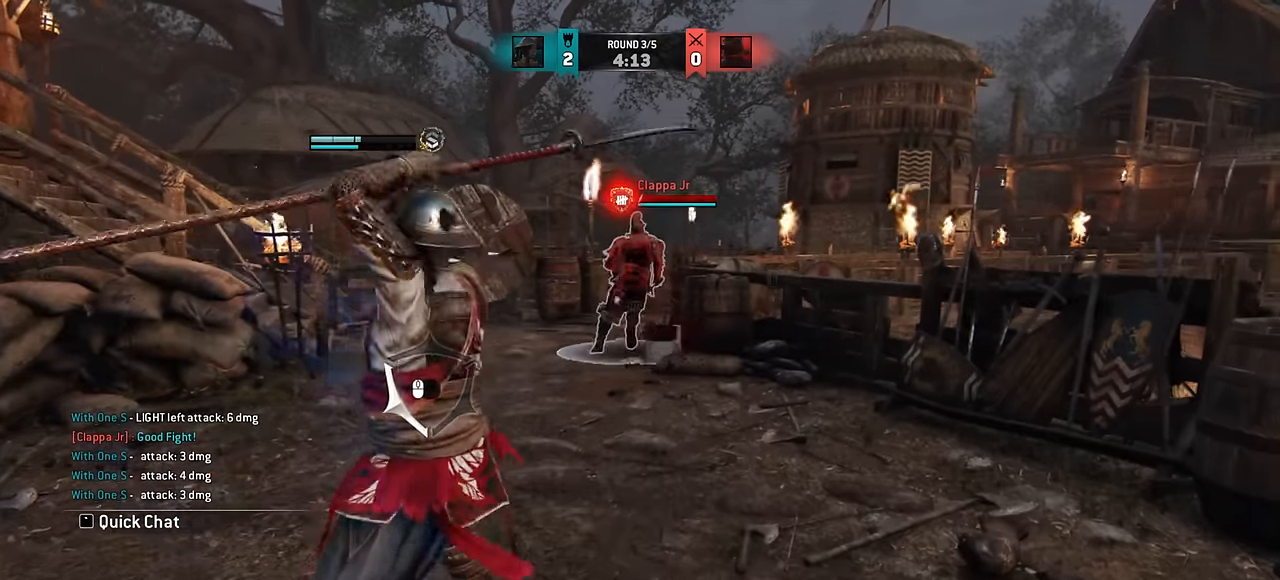
{"keys": [], "mouse": [], "events": []}
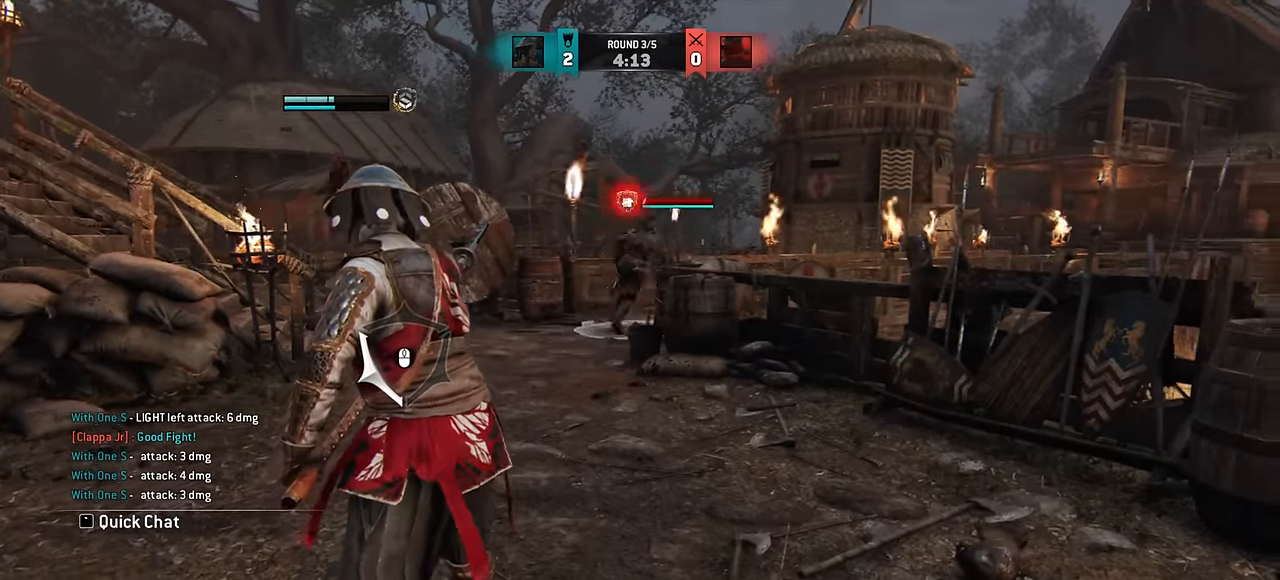
{"keys": [], "mouse": [], "events": []}
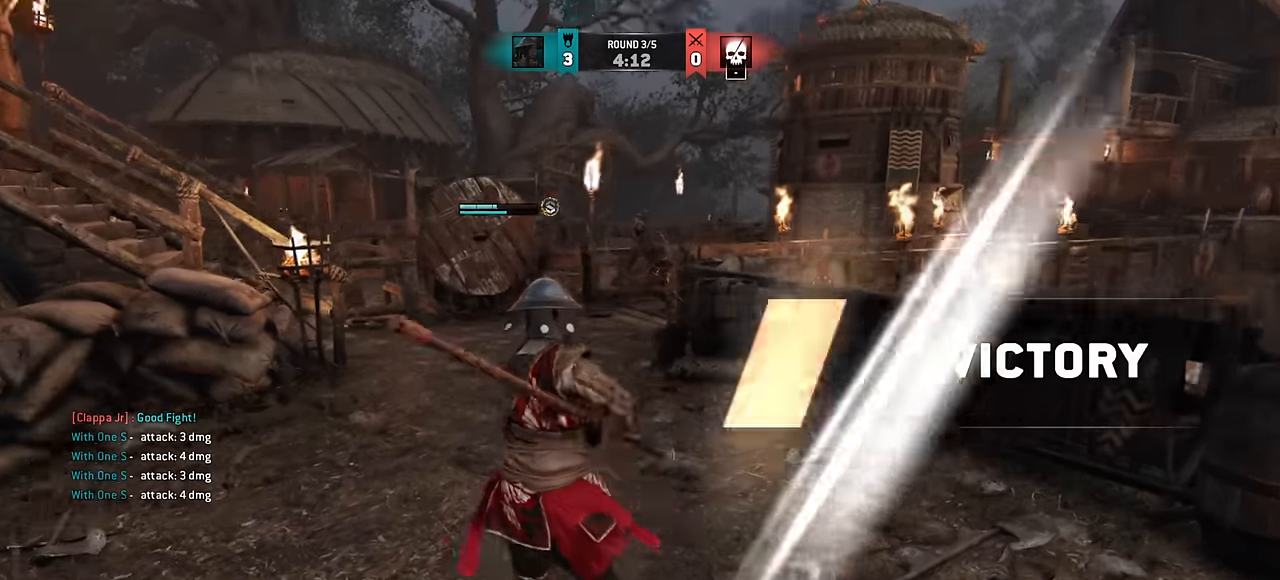
{"keys": [], "mouse": [], "events": []}
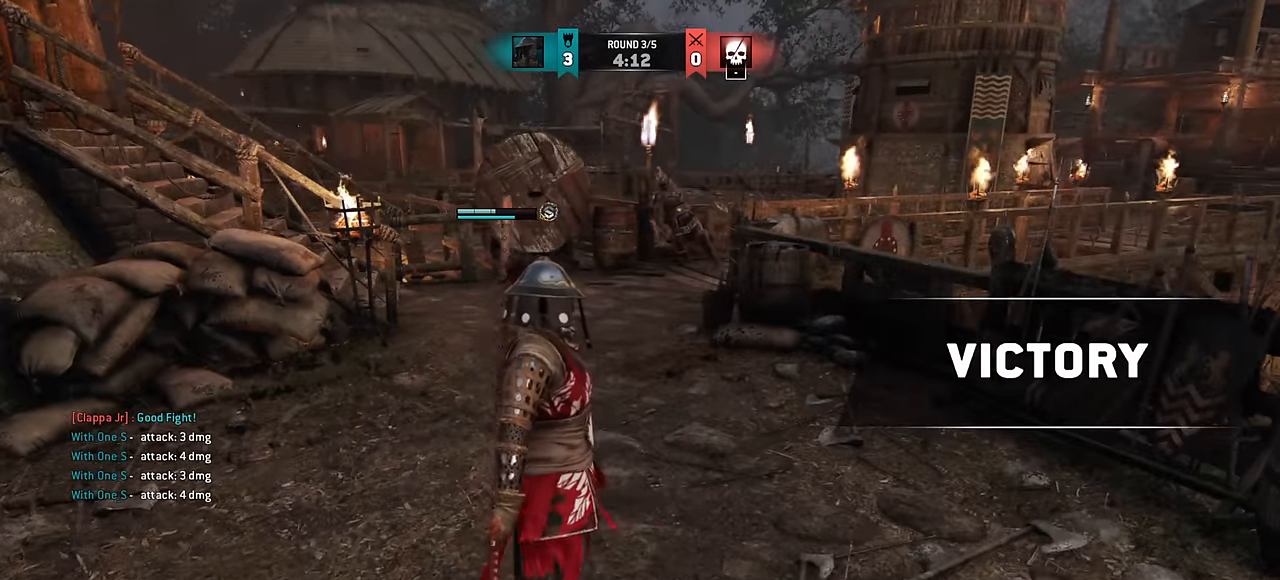
{"keys": [], "mouse": [], "events": []}
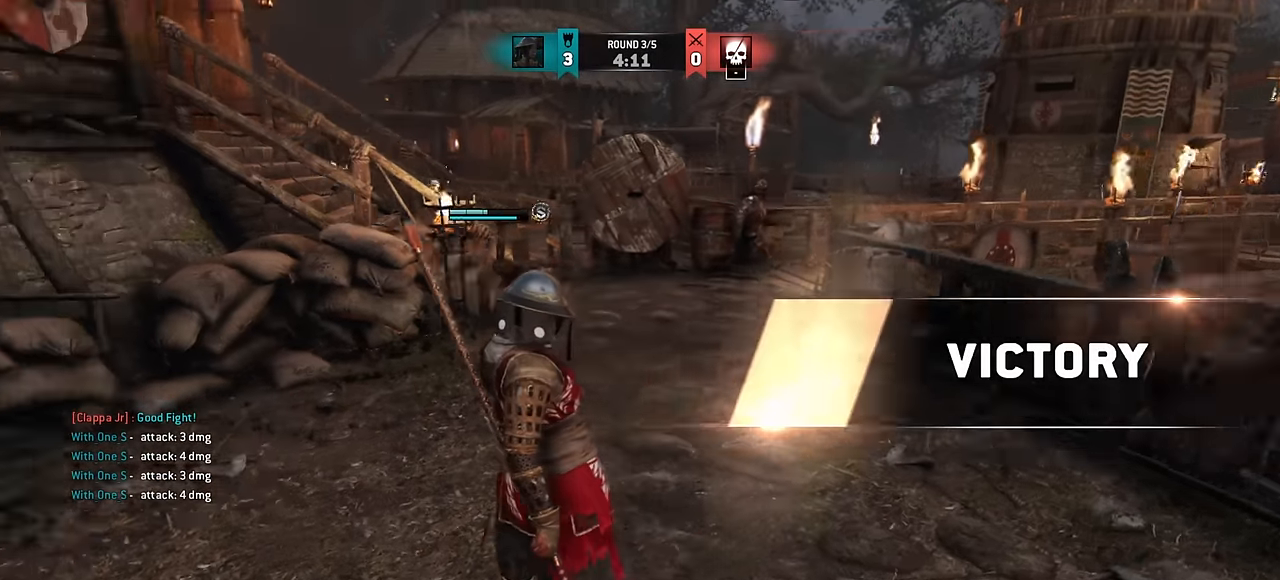
{"keys": ["shift", "w"], "mouse": [], "events": [[17, "a", "down"], [117, "w", "down"], [183, "a", "up"], [317, "shift", "down"]]}
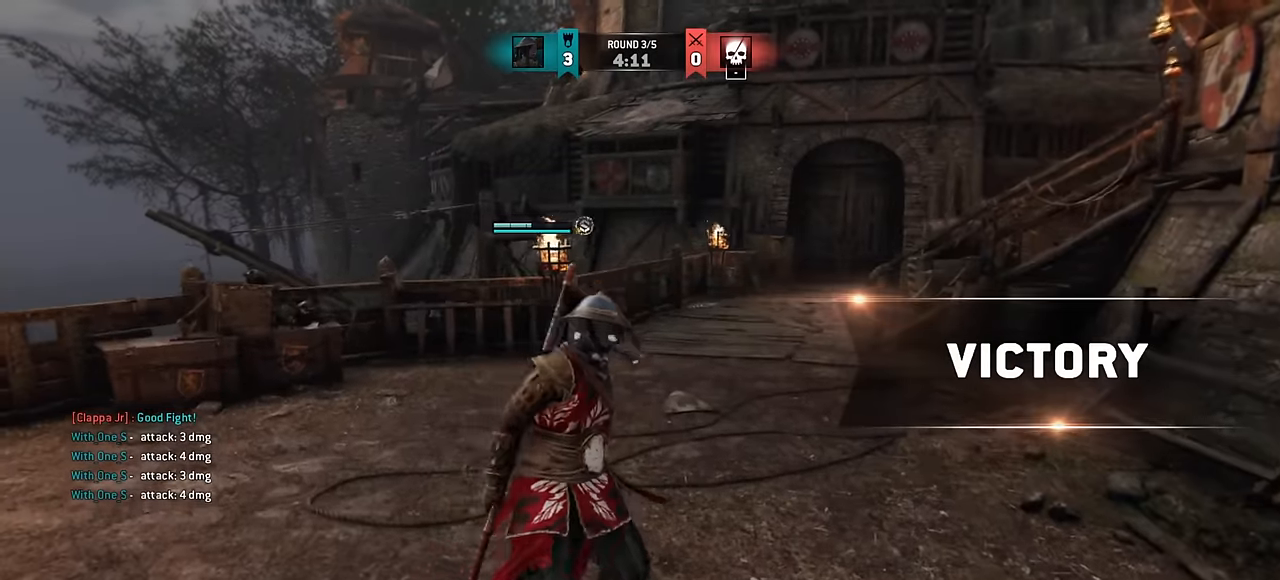
{"keys": ["d"], "mouse": [], "events": [[150, "d", "down"], [200, "shift", "up"], [233, "w", "up"]]}
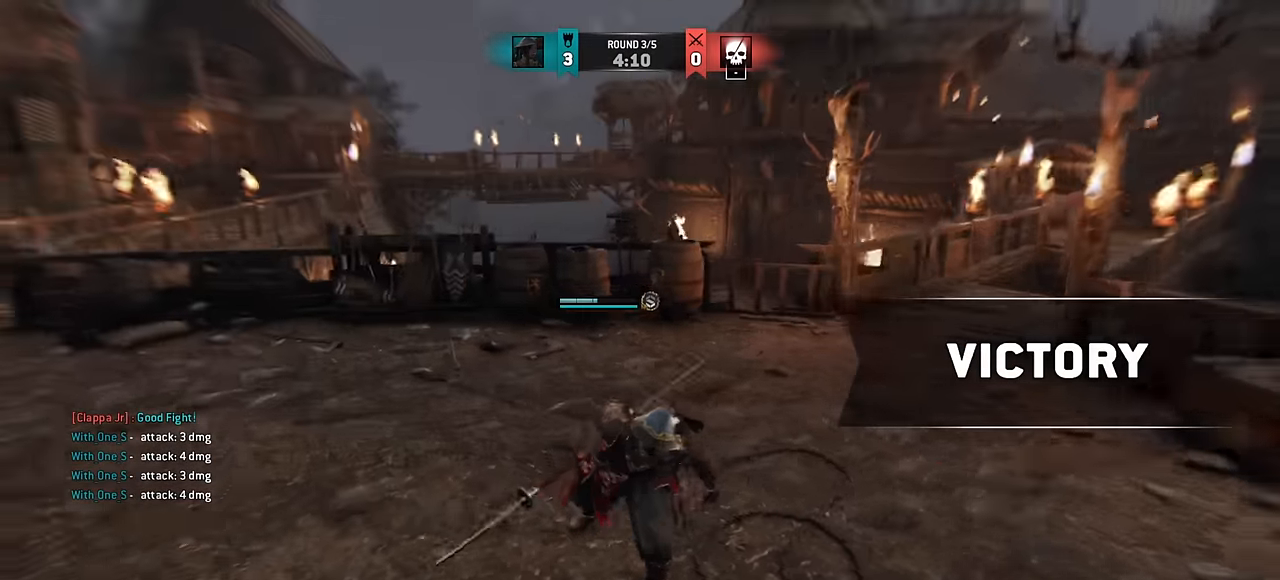
{"keys": ["w"], "mouse": [], "events": [[33, "d", "up"], [367, "w", "down"]]}
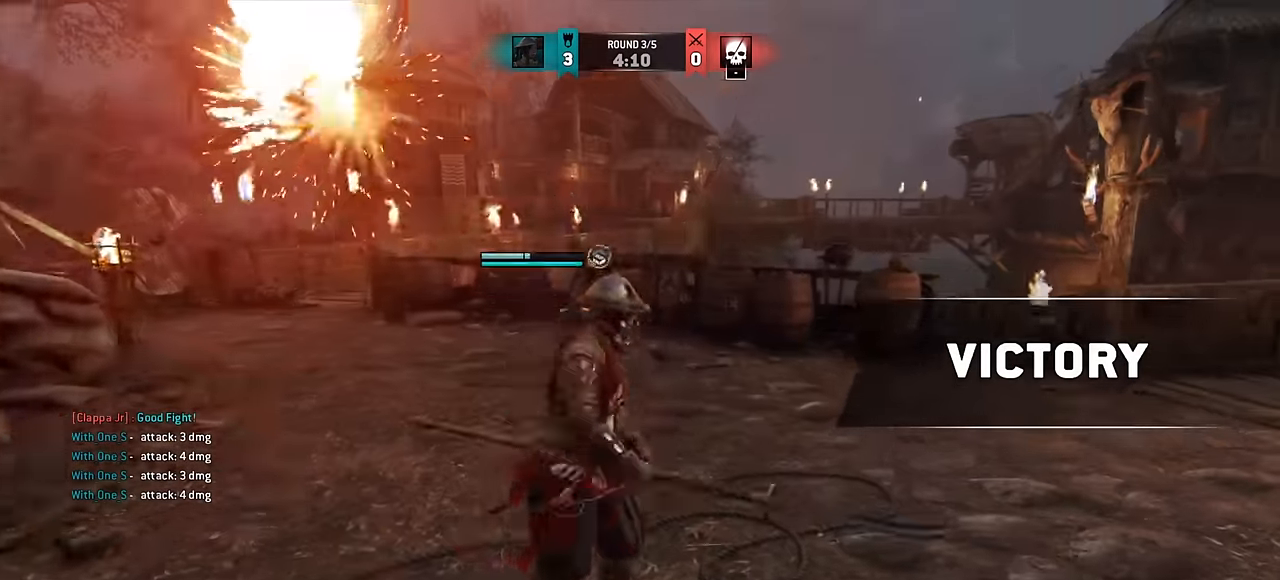
{"keys": [], "mouse": [], "events": [[17, "space", "down"], [67, "space", "up"], [100, "w", "up"]]}
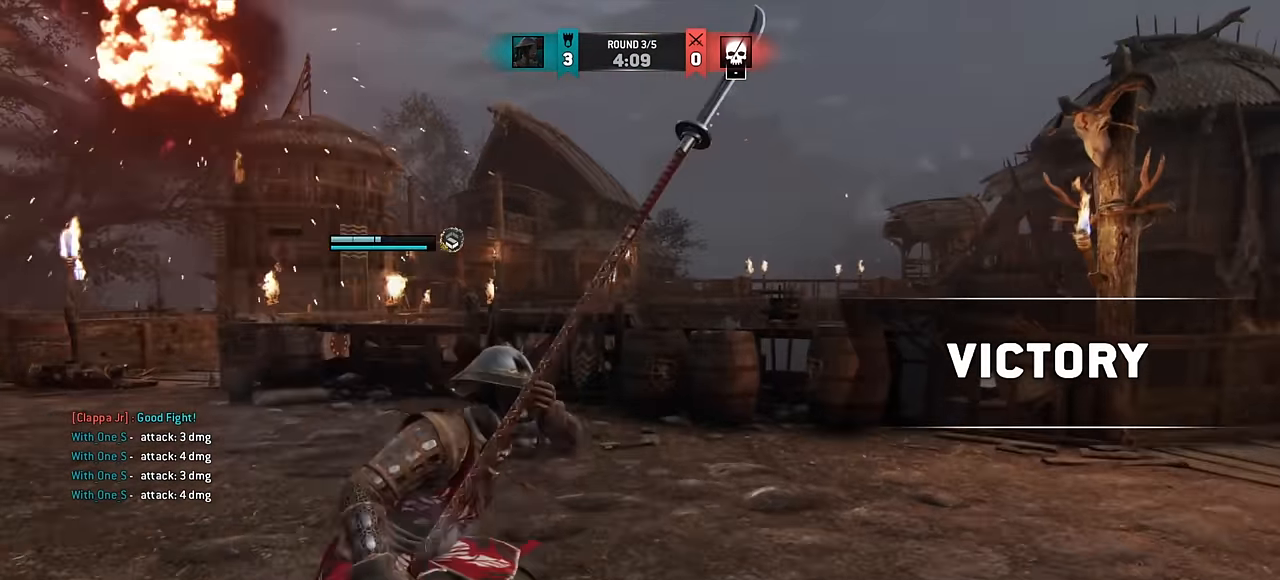
{"keys": ["d", "space"], "mouse": [], "events": [[83, "d", "down"], [450, "space", "down"]]}
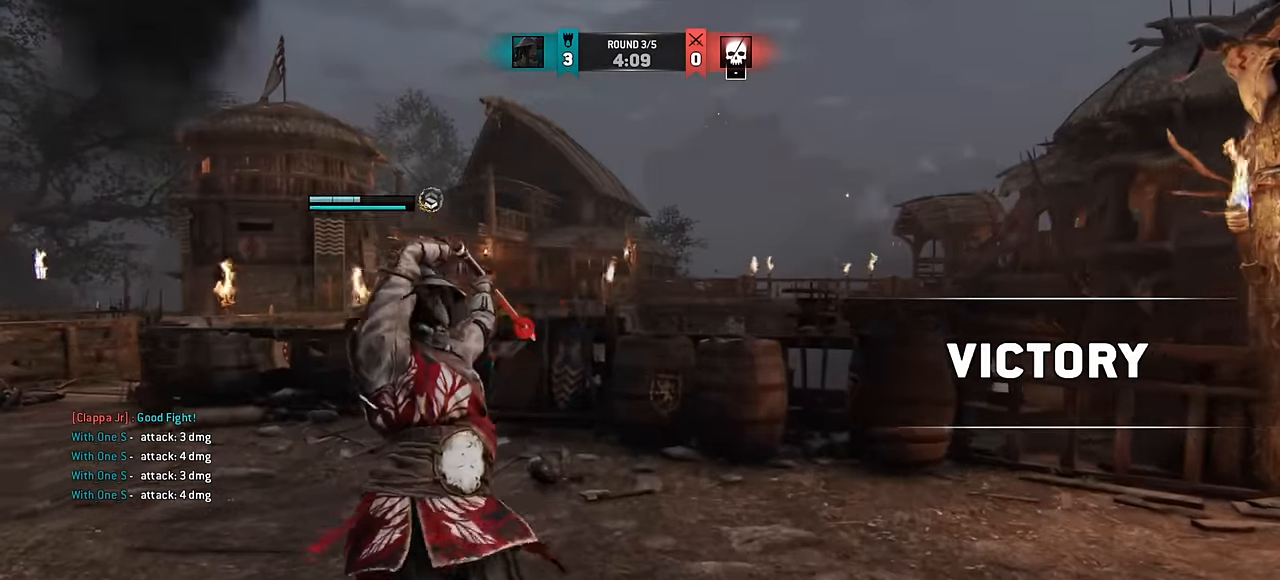
{"keys": [], "mouse": [], "events": [[17, "space", "up"], [67, "d", "up"]]}
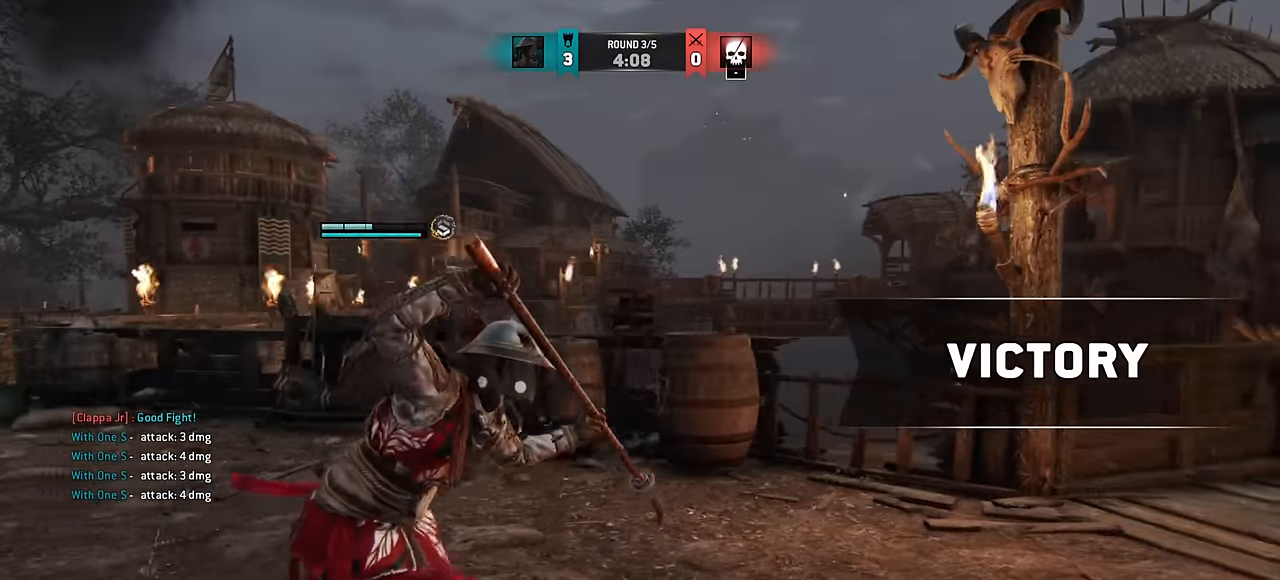
{"keys": ["a", "w"], "mouse": [], "events": [[350, "a", "down"], [450, "w", "down"]]}
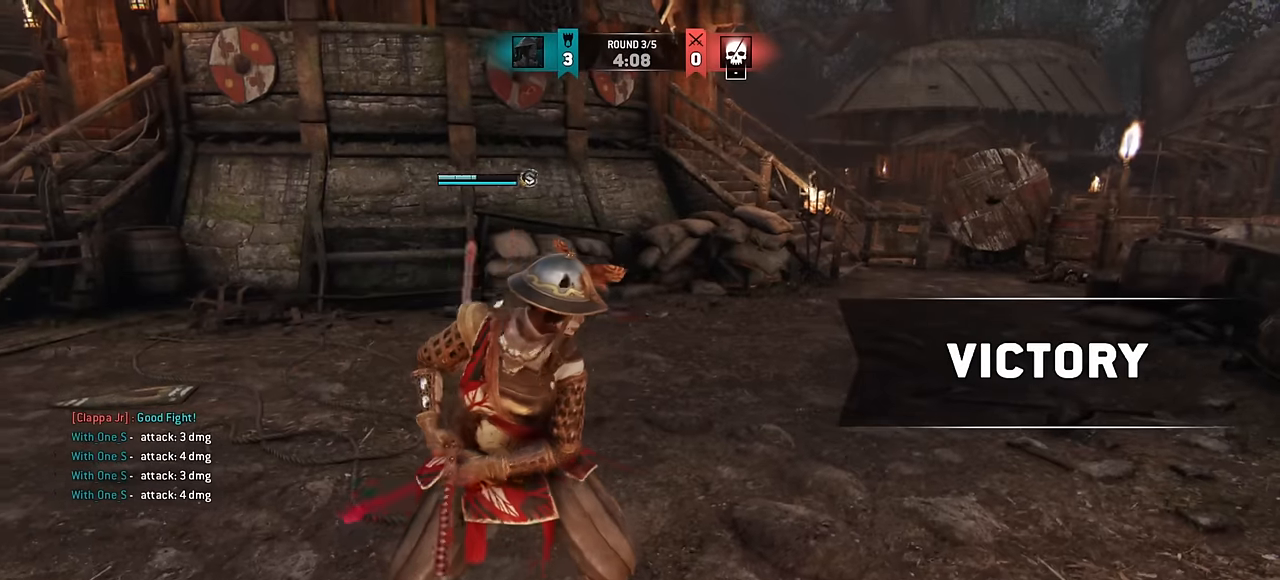
{"keys": [], "mouse": [], "events": [[83, "a", "up"], [183, "w", "up"]]}